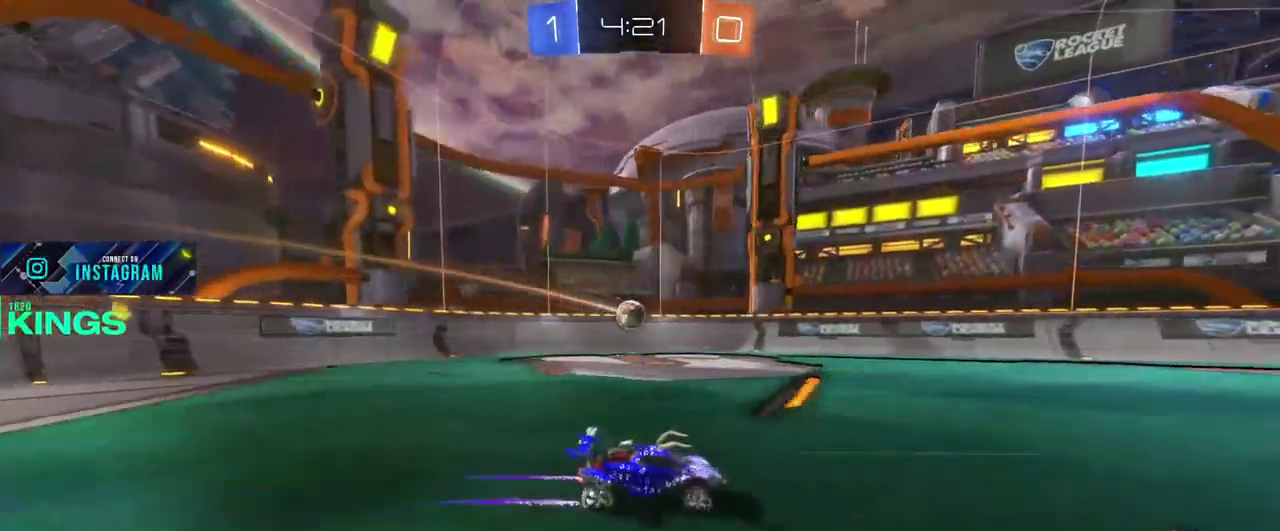
Gameplay with a controller (PlayStation layout); each line is a JSON object with the inputs held at the frame after it. "events" lists button and stick changes between this image and that frame as [ms after this image, input, new state], when the widget could be followed in between. This document gives stick clicks only as held states, not as events.
{"buttons": ["R2"], "left_stick": "center", "right_stick": "center", "events": []}
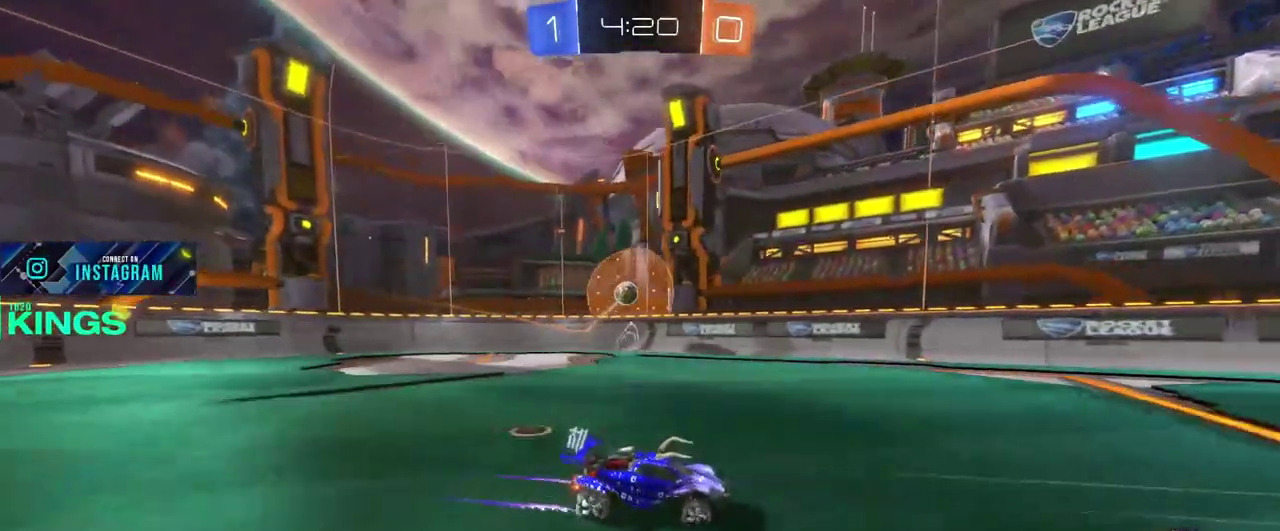
{"buttons": ["R2"], "left_stick": "right", "right_stick": "center", "events": [[267, "left_stick", "right"]]}
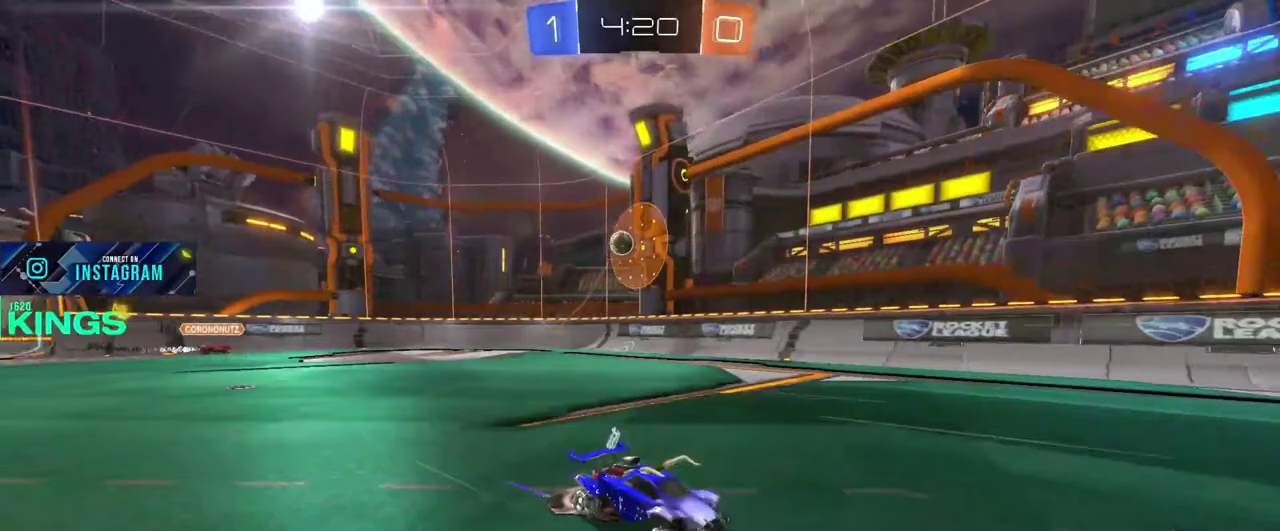
{"buttons": ["R2"], "left_stick": "center", "right_stick": "center", "events": [[383, "left_stick", "center"]]}
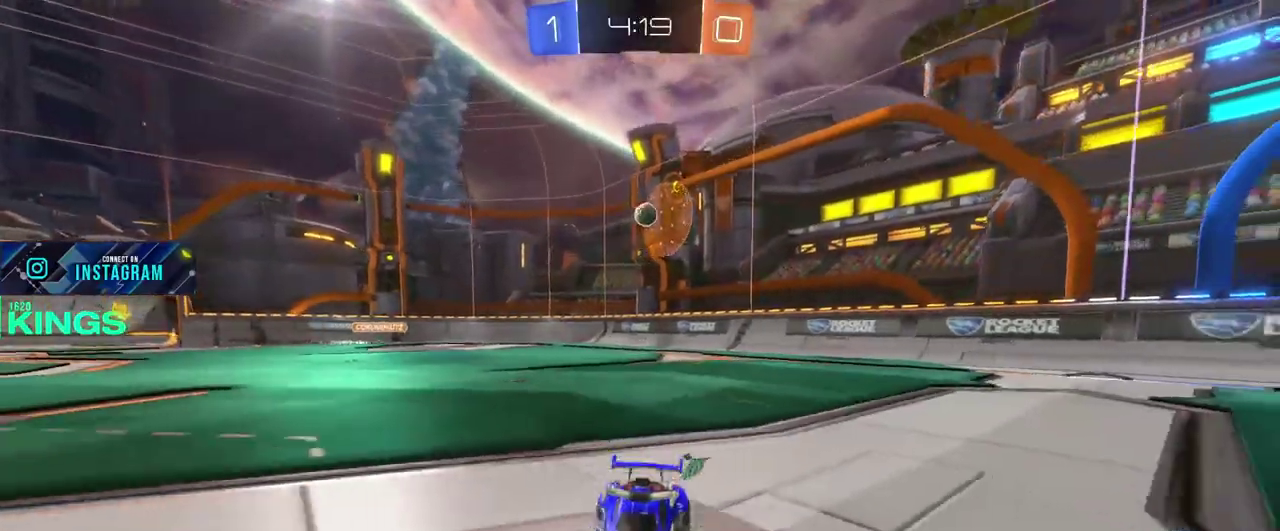
{"buttons": ["R2"], "left_stick": "left", "right_stick": "center", "events": [[217, "left_stick", "left"]]}
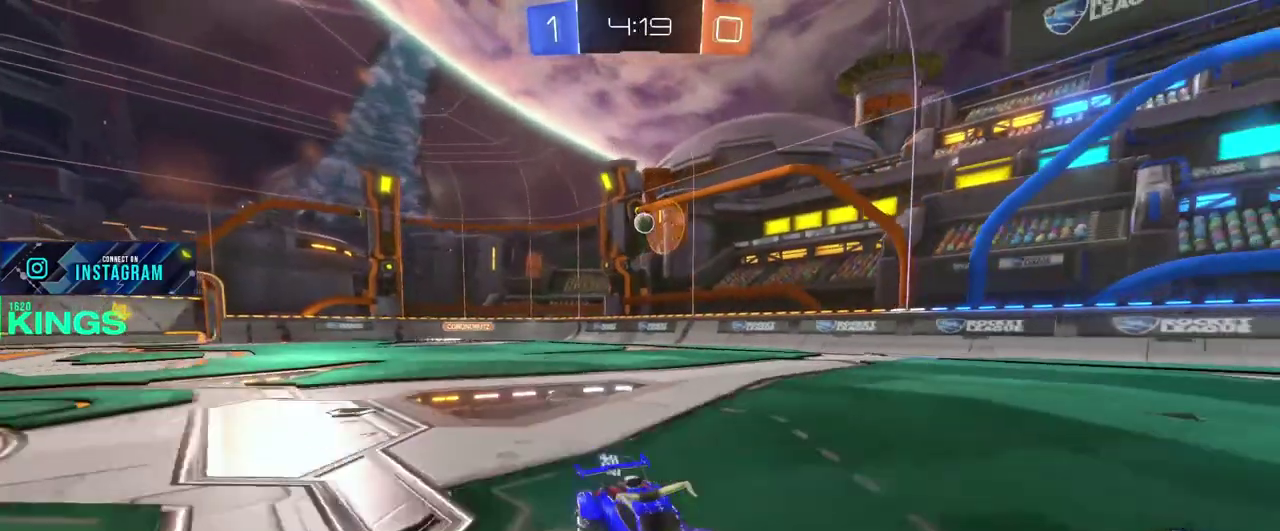
{"buttons": [], "left_stick": "center", "right_stick": "center", "events": [[283, "R2", "up"], [283, "left_stick", "center"]]}
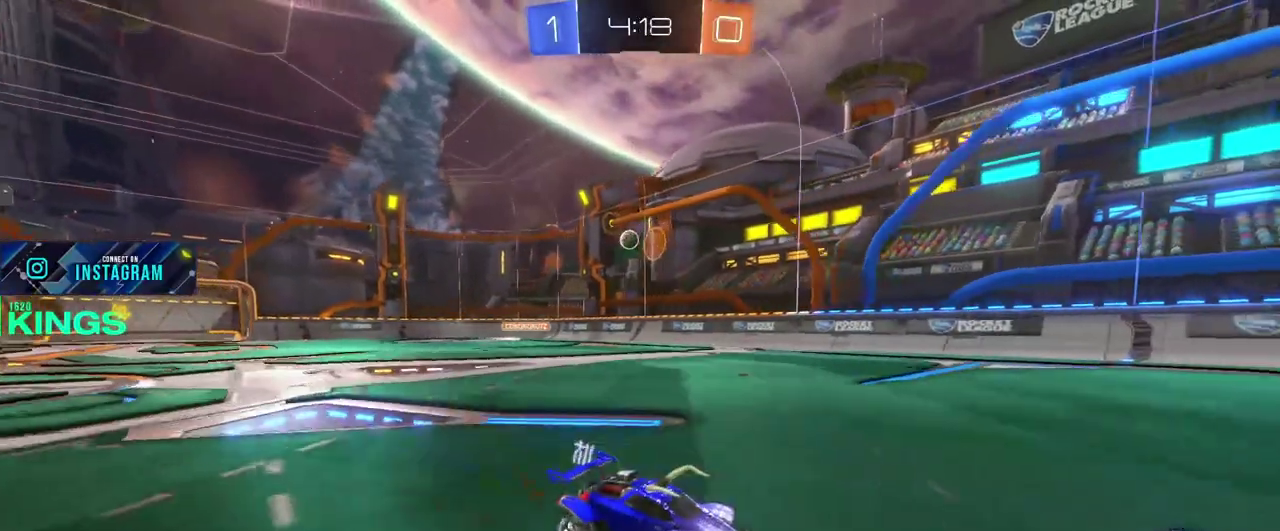
{"buttons": [], "left_stick": "center", "right_stick": "center", "events": [[250, "left_stick", "left"], [383, "left_stick", "center"]]}
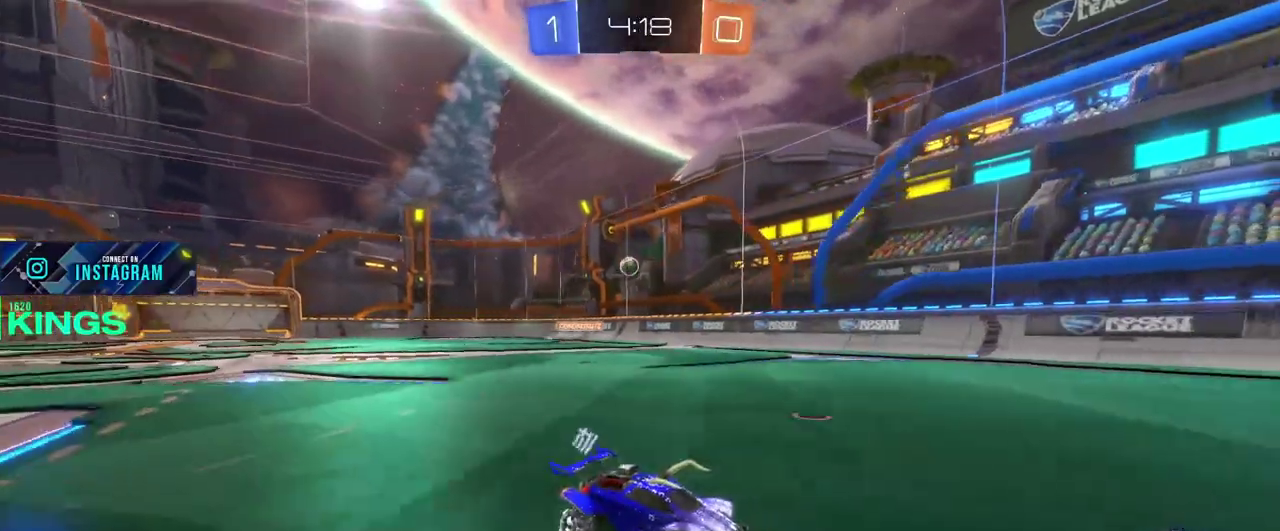
{"buttons": [], "left_stick": "center", "right_stick": "center", "events": [[217, "left_stick", "left"], [450, "left_stick", "center"]]}
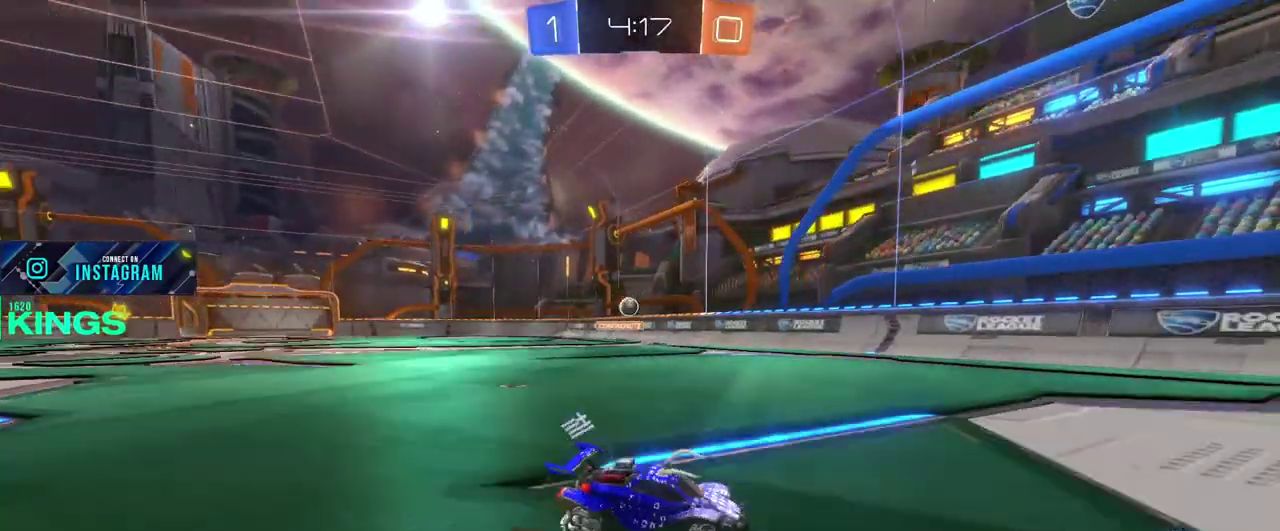
{"buttons": [], "left_stick": "left", "right_stick": "center", "events": [[83, "left_stick", "left"]]}
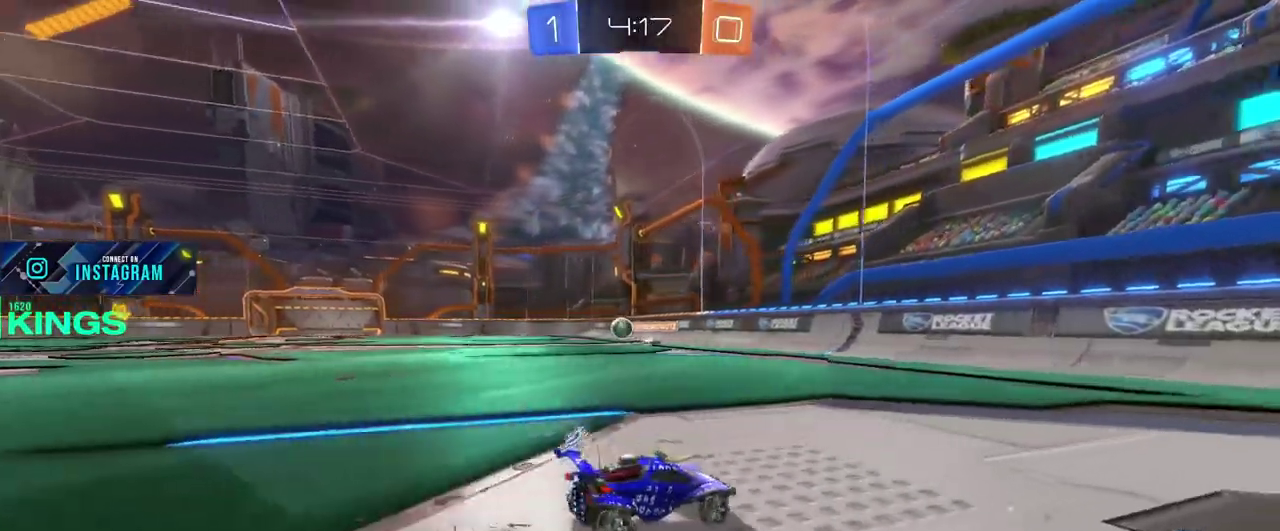
{"buttons": ["CIRCLE", "R2"], "left_stick": "left", "right_stick": "center", "events": [[33, "R2", "down"], [150, "CIRCLE", "down"], [417, "CIRCLE", "up"], [467, "CIRCLE", "down"]]}
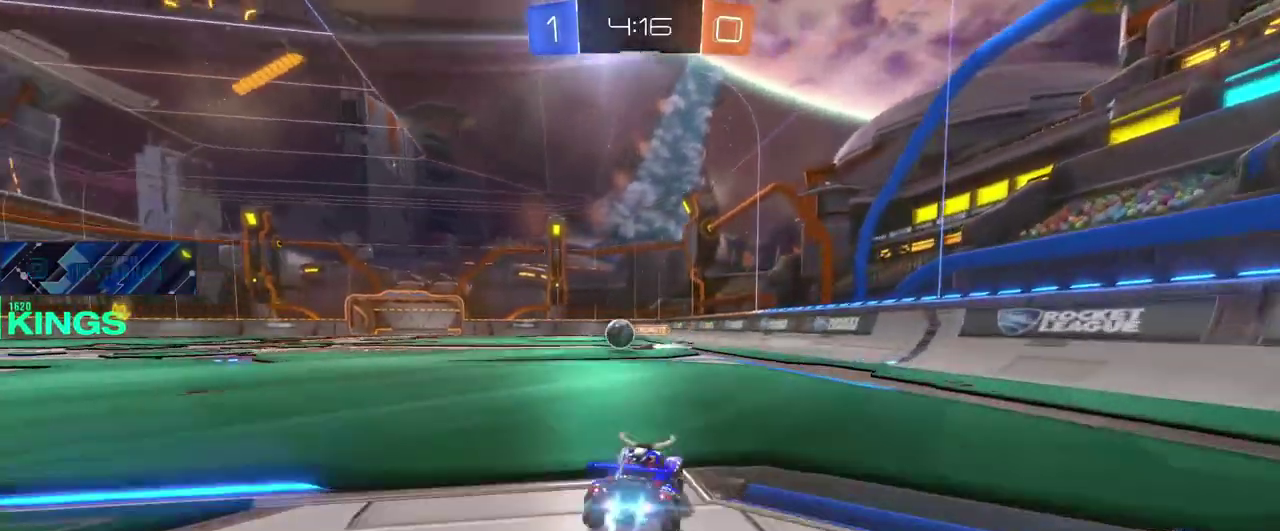
{"buttons": ["CIRCLE", "R2"], "left_stick": "left", "right_stick": "center", "events": []}
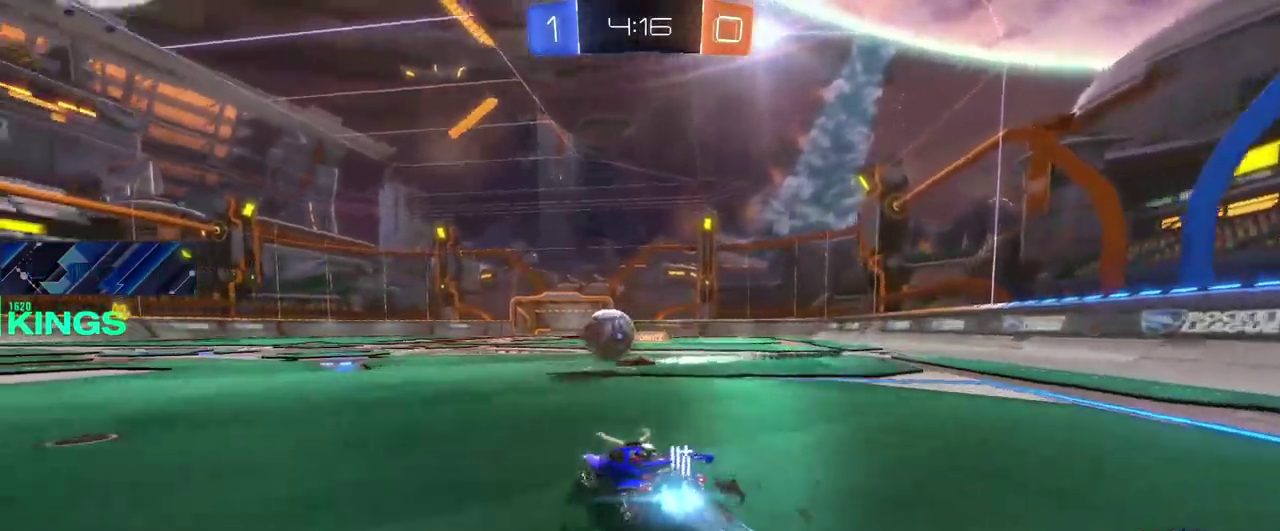
{"buttons": ["CROSS", "CIRCLE", "R2"], "left_stick": "up-left", "right_stick": "center"}
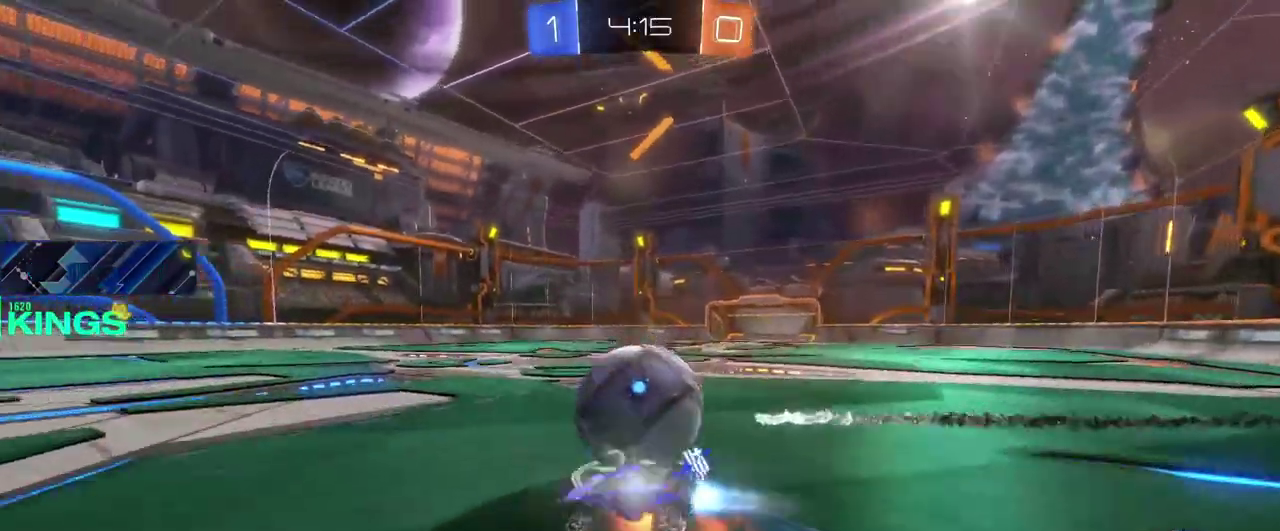
{"buttons": ["R2"], "left_stick": "center", "right_stick": "center"}
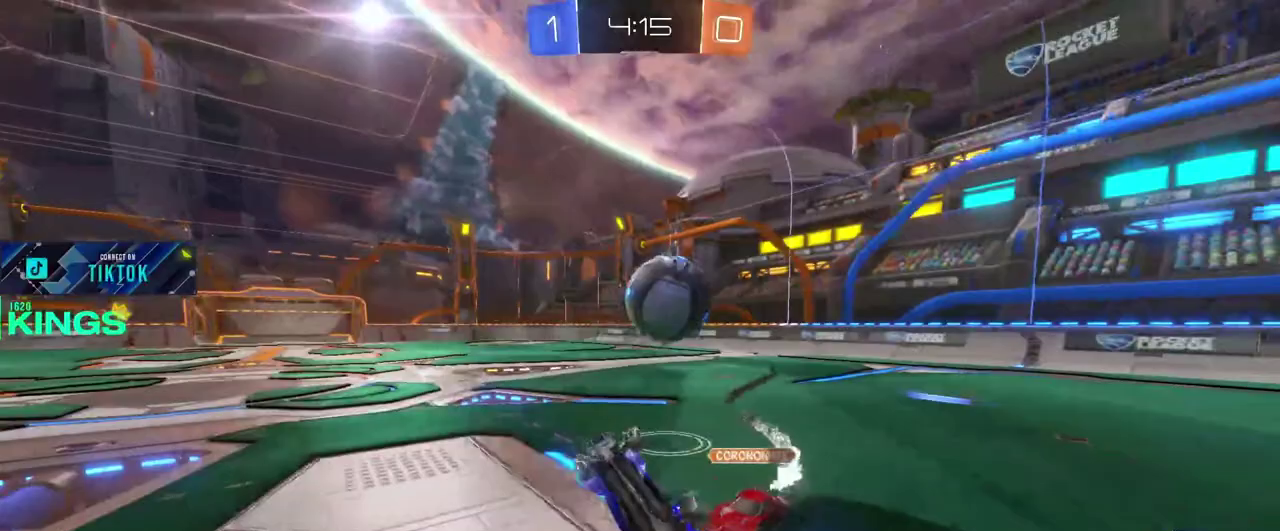
{"buttons": [], "left_stick": "center", "right_stick": "center", "events": [[450, "R2", "up"]]}
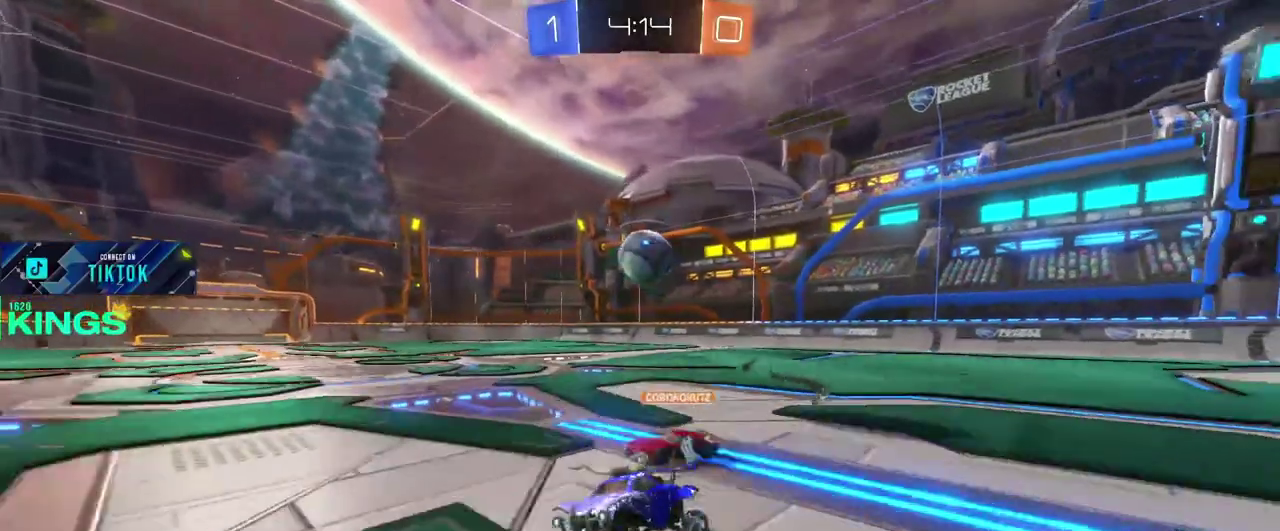
{"buttons": ["R2"], "left_stick": "left", "right_stick": "center", "events": [[167, "L2", "down"], [483, "L2", "up"], [483, "R2", "down"], [483, "left_stick", "left"]]}
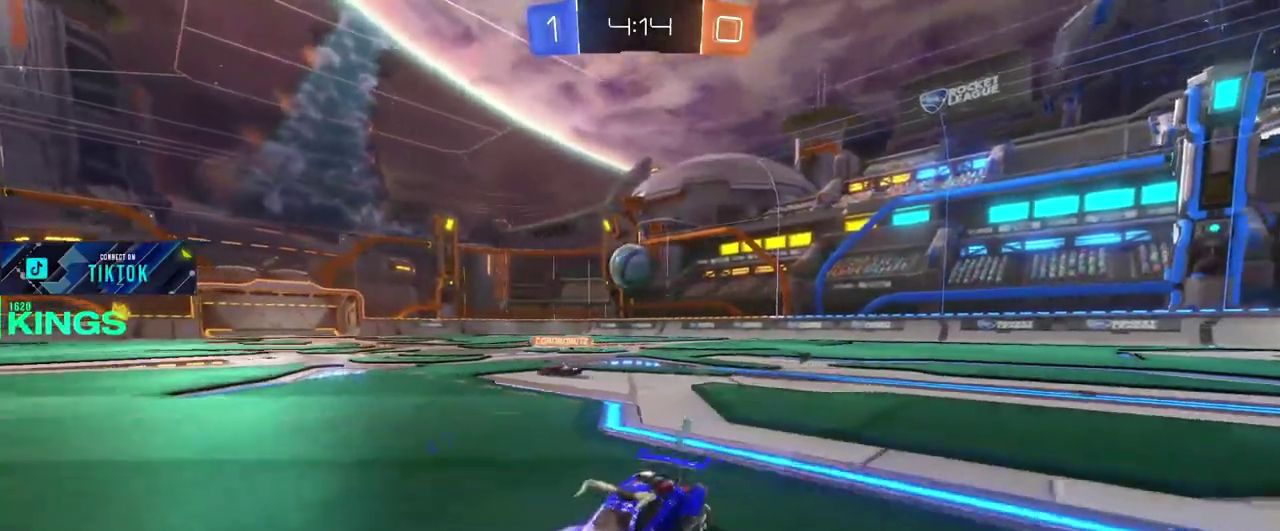
{"buttons": ["R2"], "left_stick": "left", "right_stick": "center", "events": []}
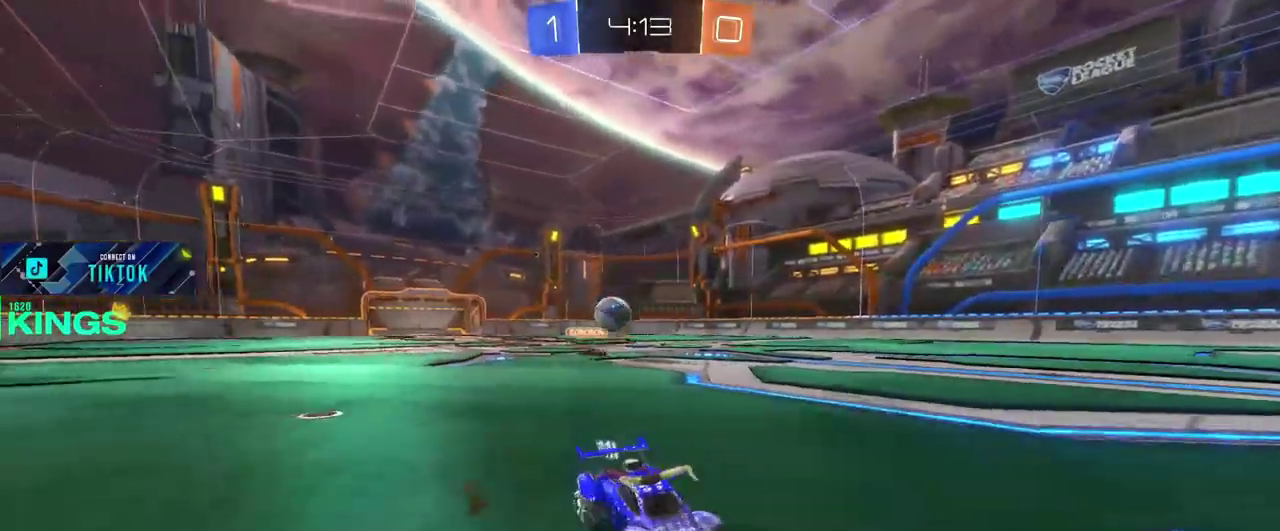
{"buttons": ["R2"], "left_stick": "left", "right_stick": "center", "events": []}
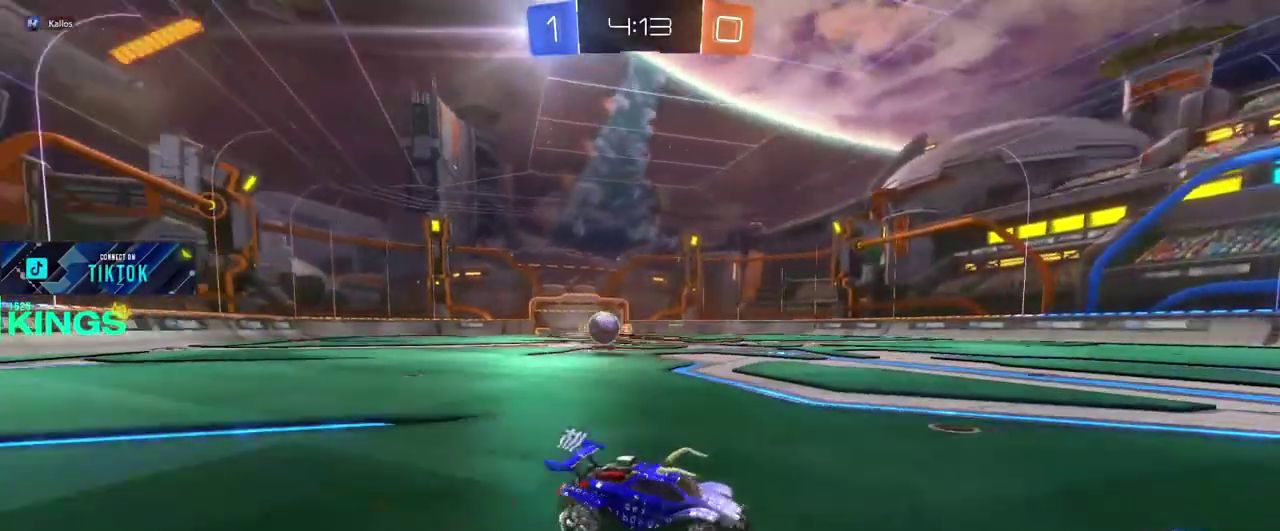
{"buttons": ["R2"], "left_stick": "left", "right_stick": "center", "events": []}
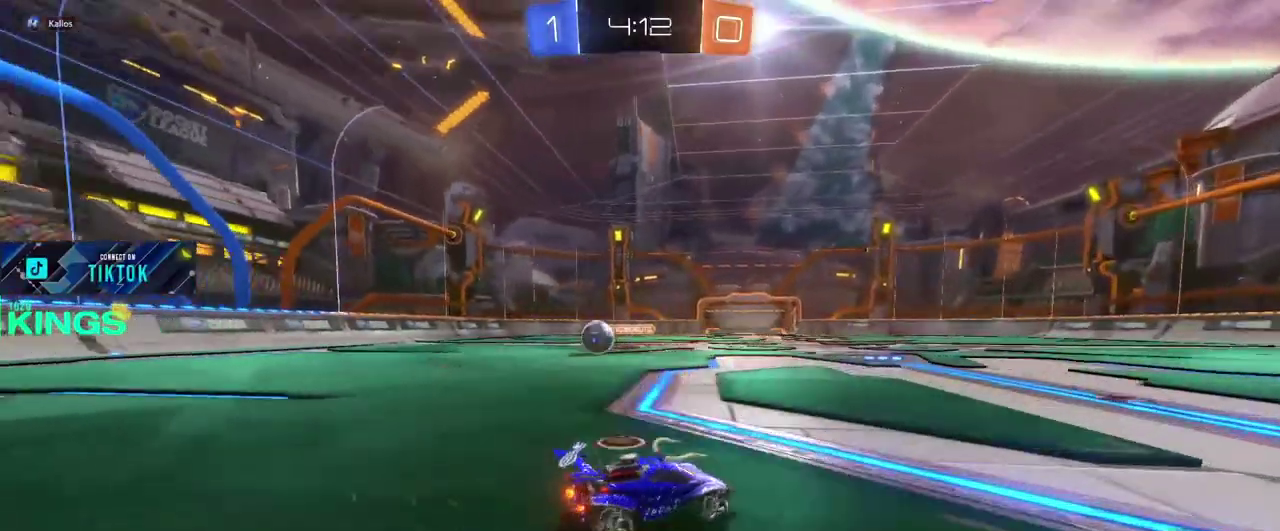
{"buttons": [], "left_stick": "left", "right_stick": "center", "events": [[283, "R2", "up"]]}
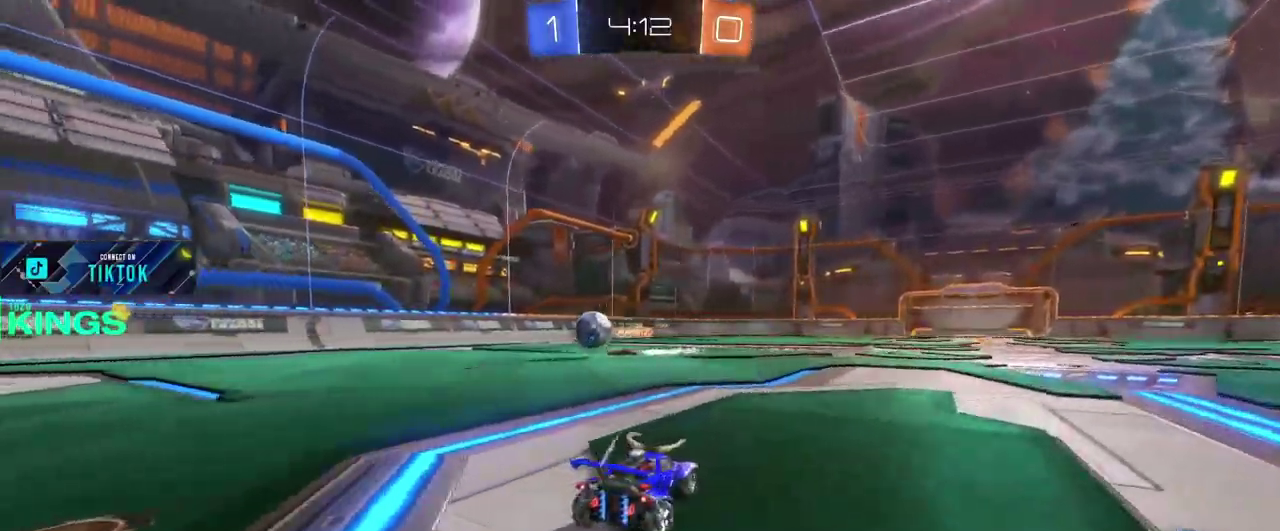
{"buttons": ["CIRCLE", "R2"], "left_stick": "left", "right_stick": "center", "events": [[333, "R2", "down"], [417, "CIRCLE", "down"]]}
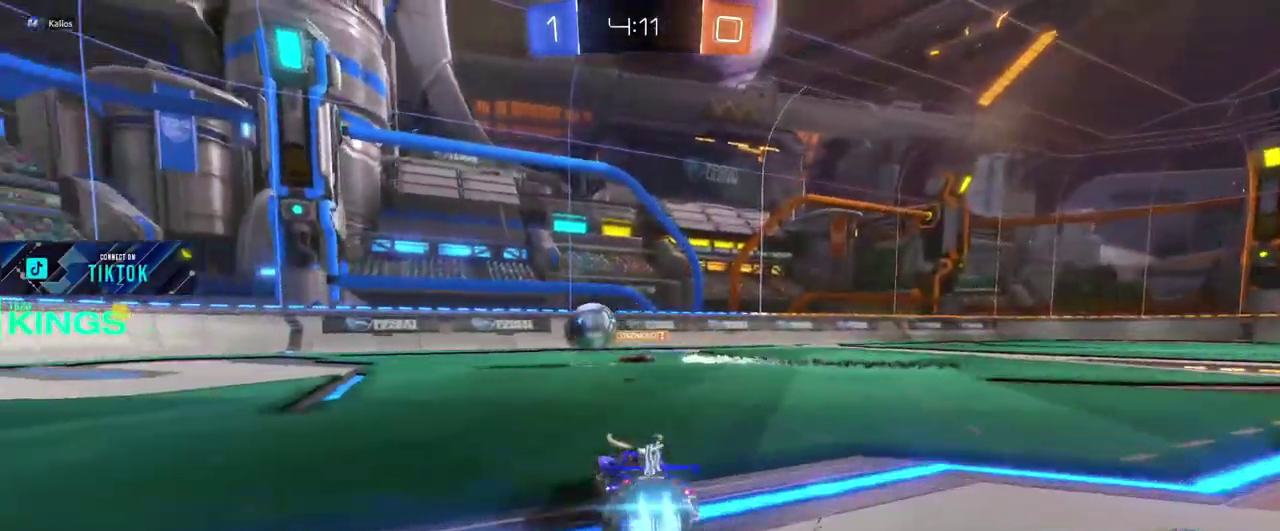
{"buttons": ["CIRCLE", "R2"], "left_stick": "left", "right_stick": "center", "events": []}
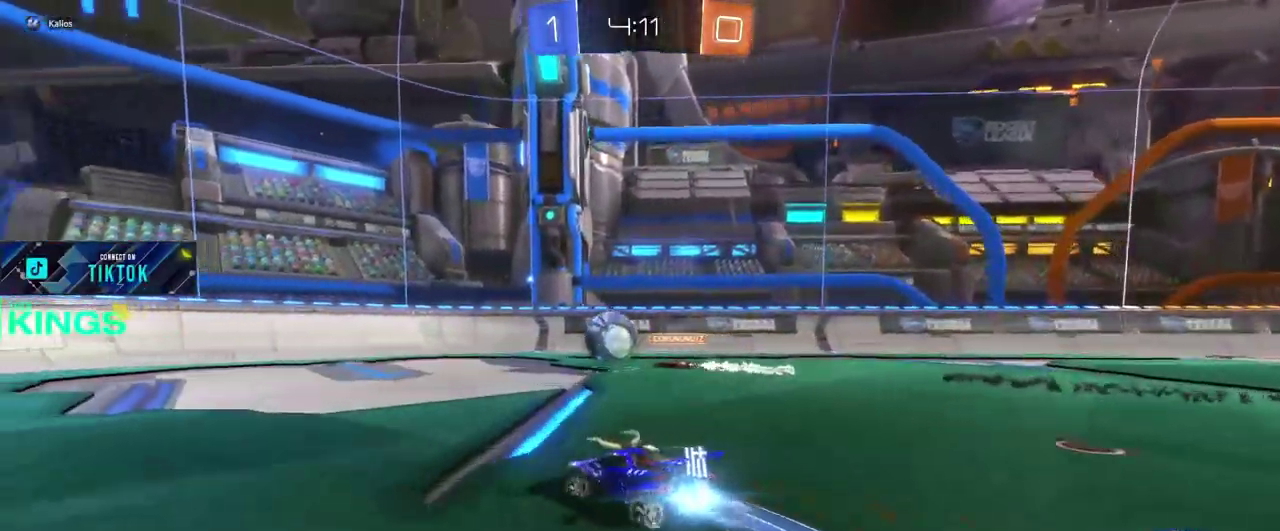
{"buttons": ["CIRCLE", "R2"], "left_stick": "center", "right_stick": "center", "events": [[83, "left_stick", "center"]]}
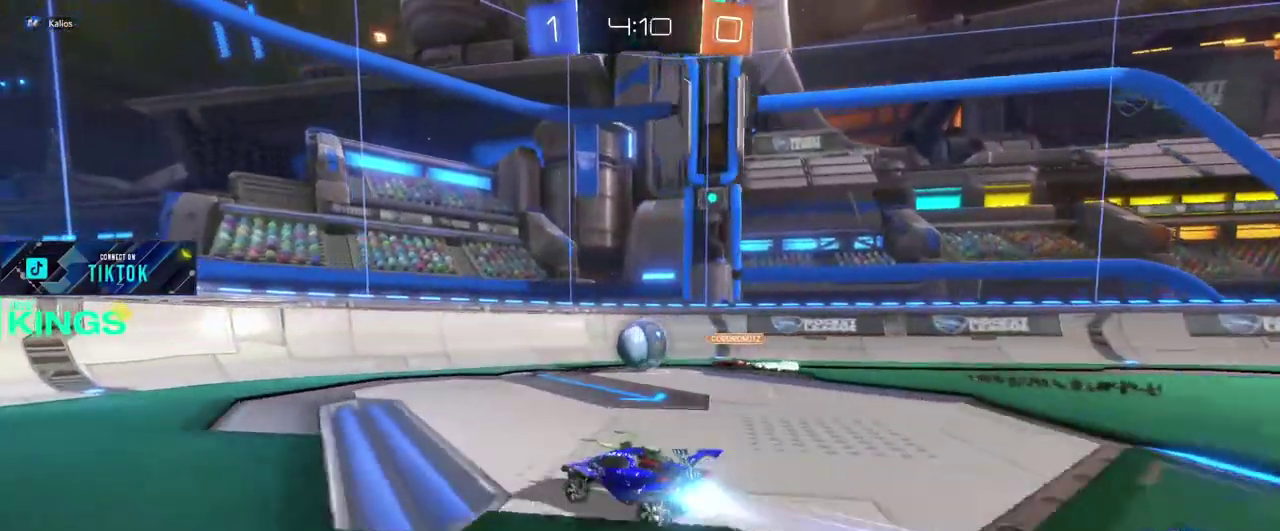
{"buttons": ["CIRCLE", "R2"], "left_stick": "right", "right_stick": "center", "events": [[450, "left_stick", "up-right"], [500, "left_stick", "right"]]}